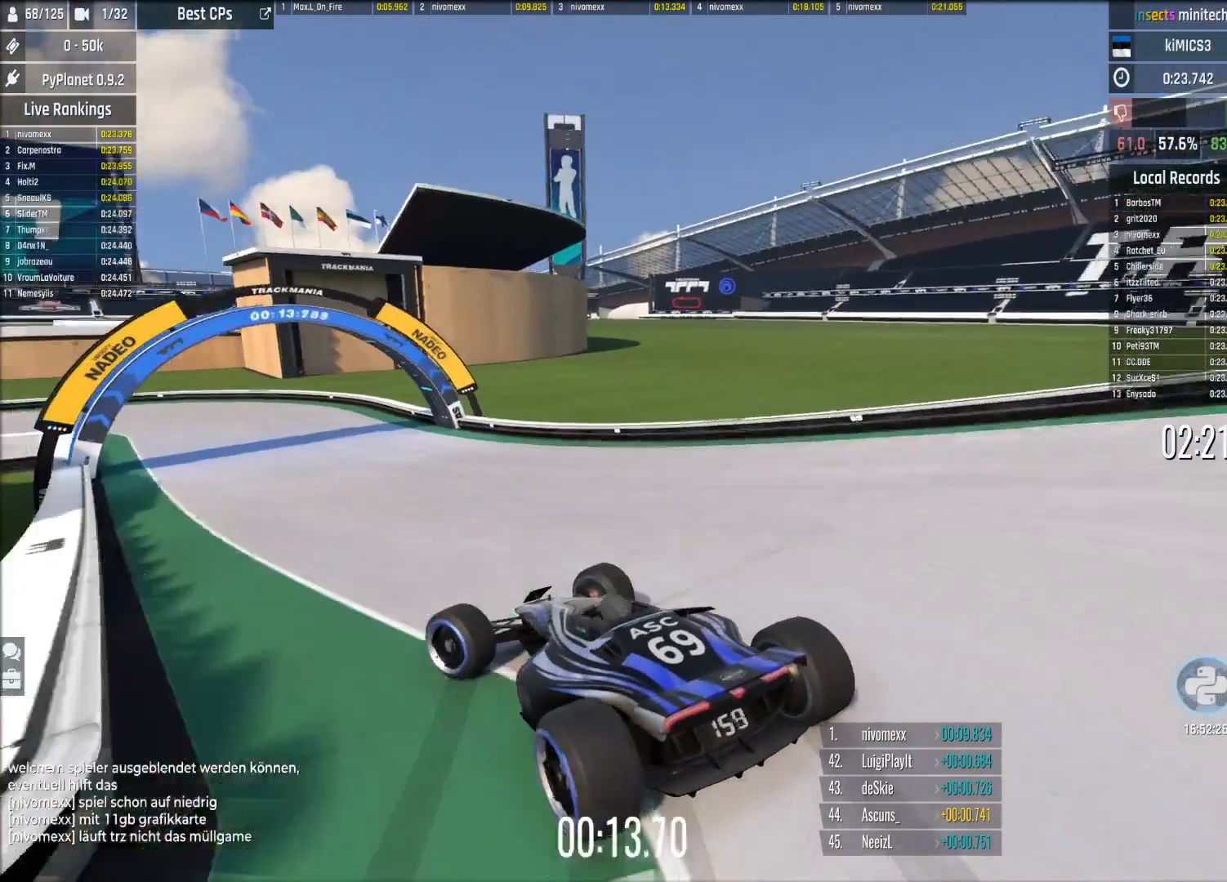
Gameplay with a controller (Xbox layout); each line is a JSON object with the inputs held at the frame after it. "events" lists button and stick changes between this image and that frame as [ms after this image, input, new state], when the widget could be followed in between. Not read: DPAD_DOWN DPAD_LEFT DPAD_RIGHT L2 L3 R2 R3 right_stick.
{"buttons": ["A", "R1"], "left_stick": "center", "events": [[500, "left_stick", "center"]]}
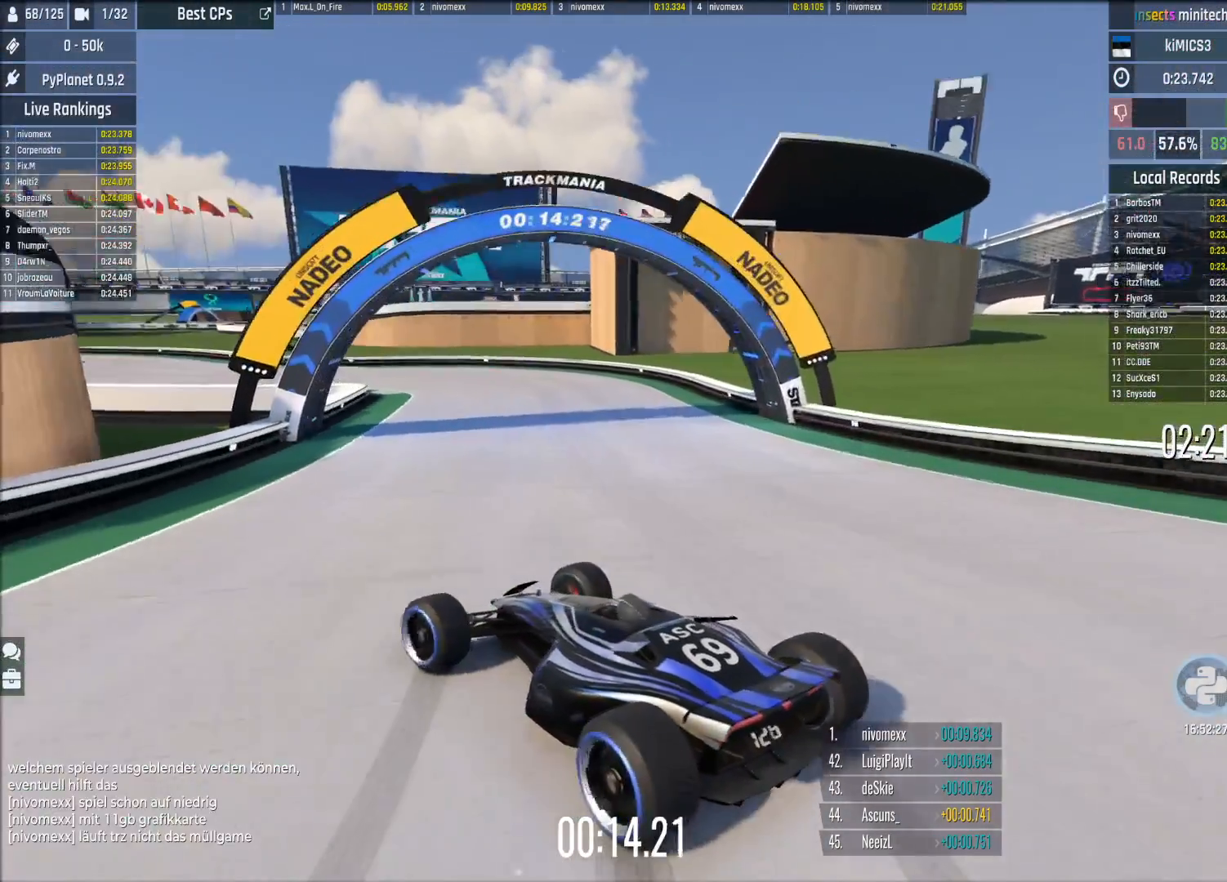
{"buttons": ["A", "R1"], "left_stick": "left", "events": [[240, "left_stick", "left"]]}
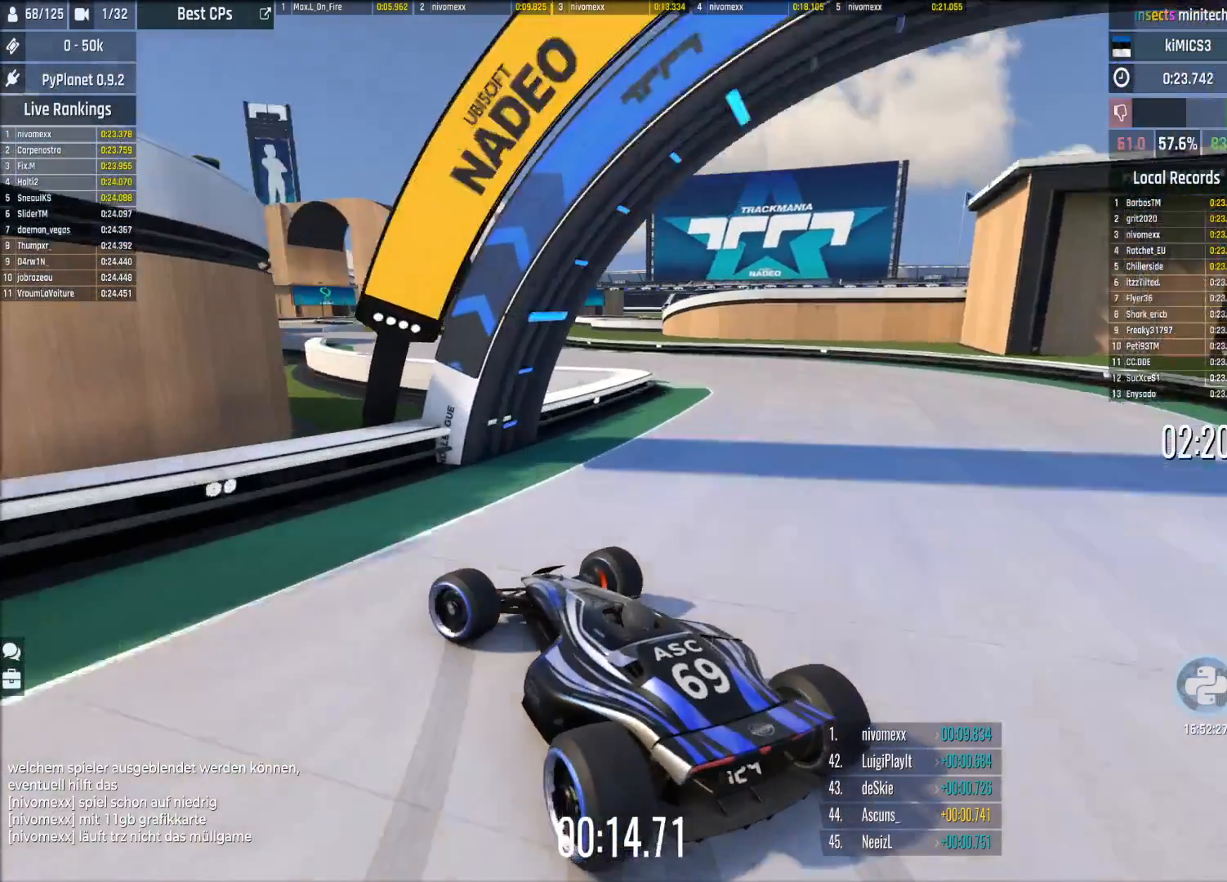
{"buttons": ["A"], "left_stick": "left", "events": [[80, "left_stick", "center"], [140, "R1", "up"], [340, "left_stick", "left"]]}
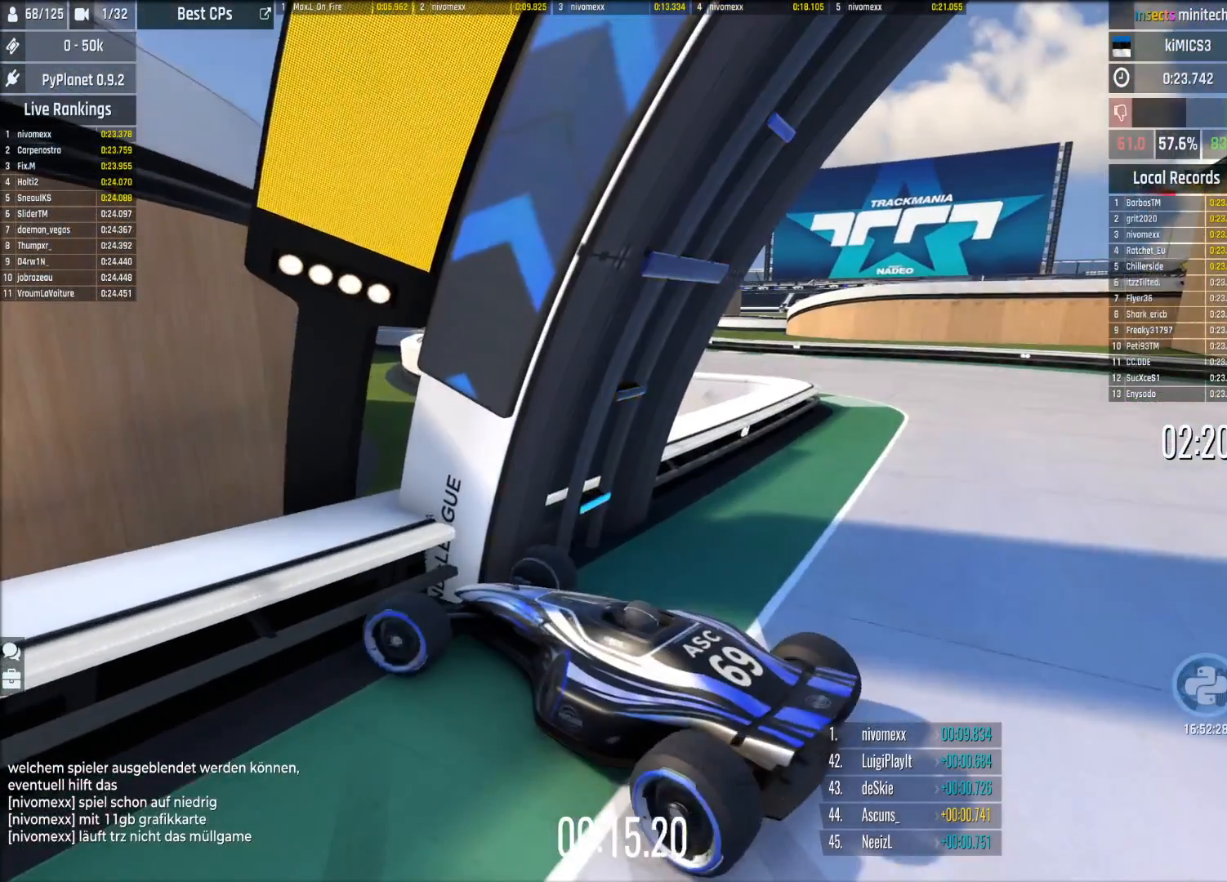
{"buttons": [], "left_stick": "center", "events": [[20, "A", "up"], [40, "left_stick", "center"]]}
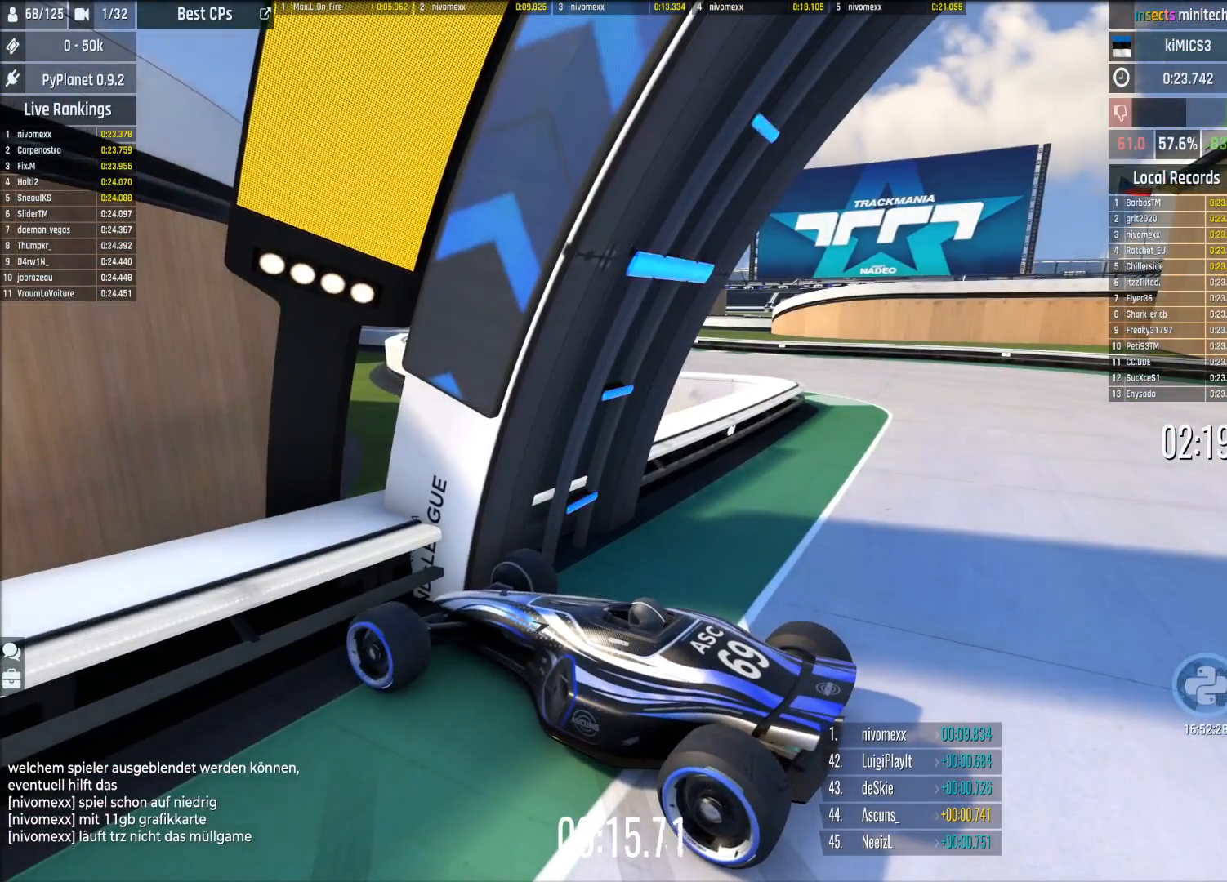
{"buttons": [], "left_stick": "center", "events": []}
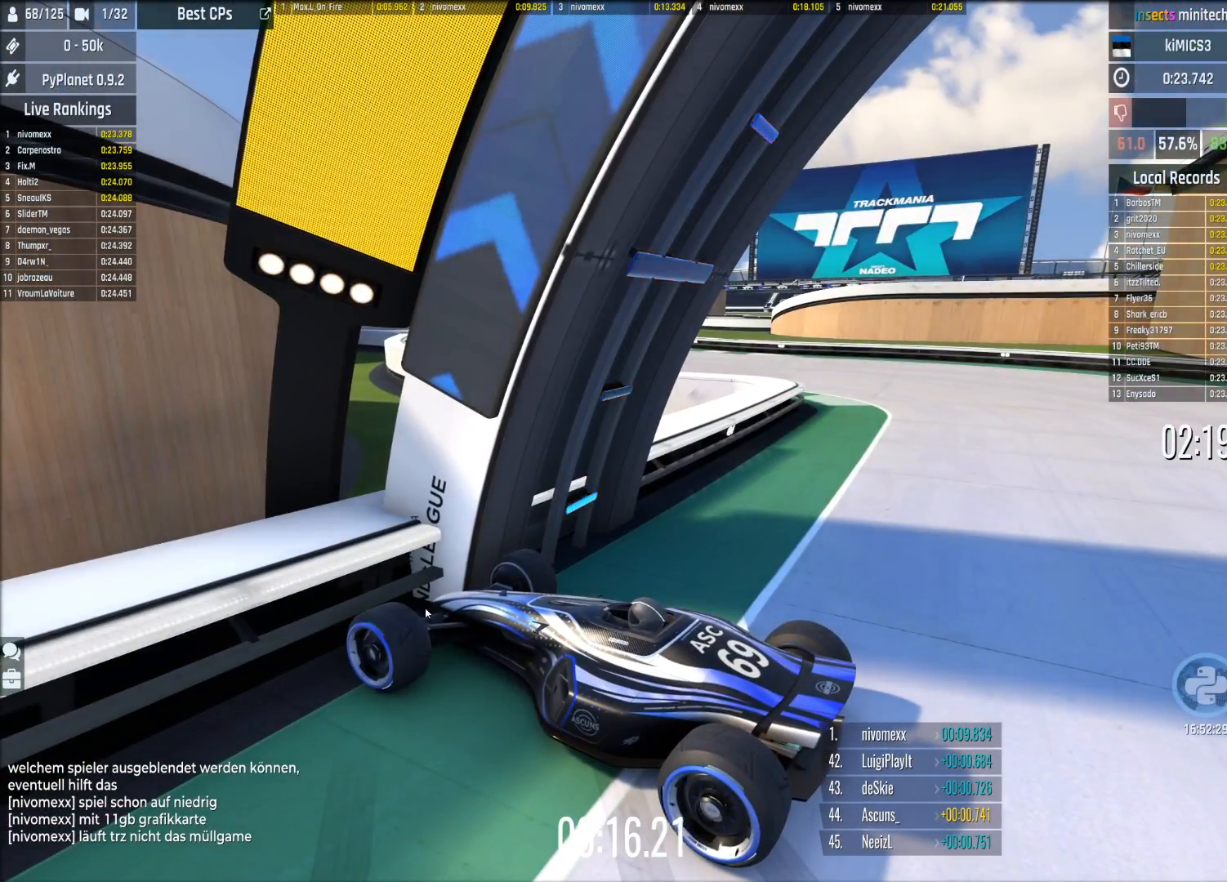
{"buttons": [], "left_stick": "center", "events": []}
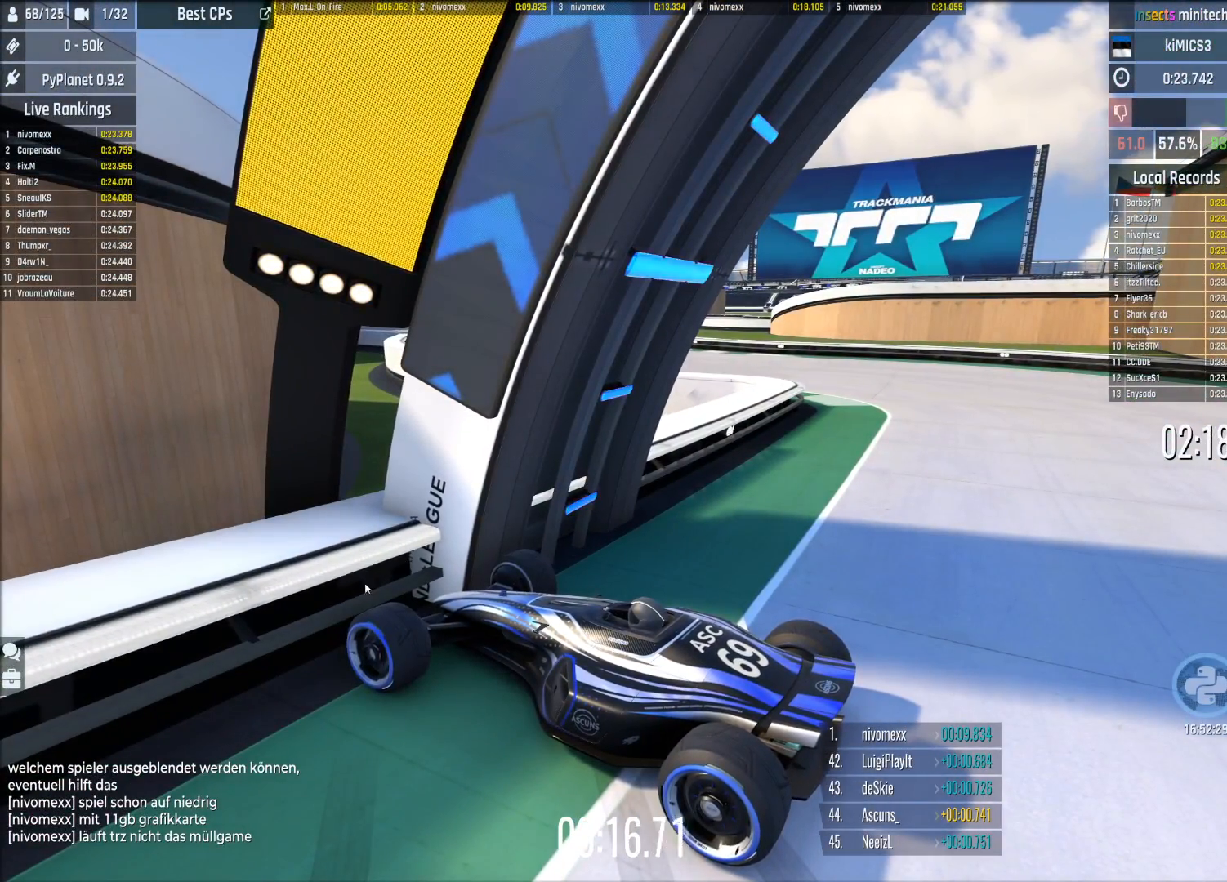
{"buttons": [], "left_stick": "center", "events": []}
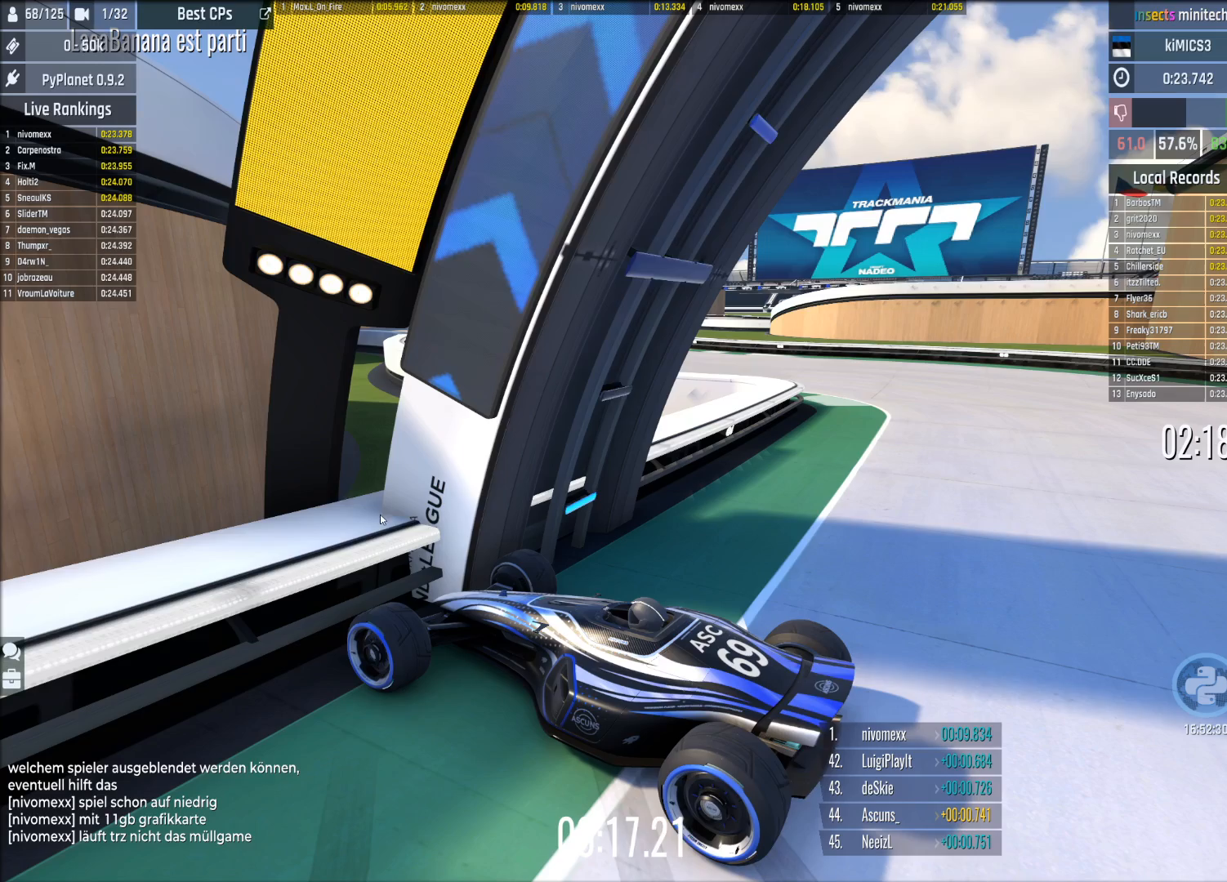
{"buttons": [], "left_stick": "center", "events": []}
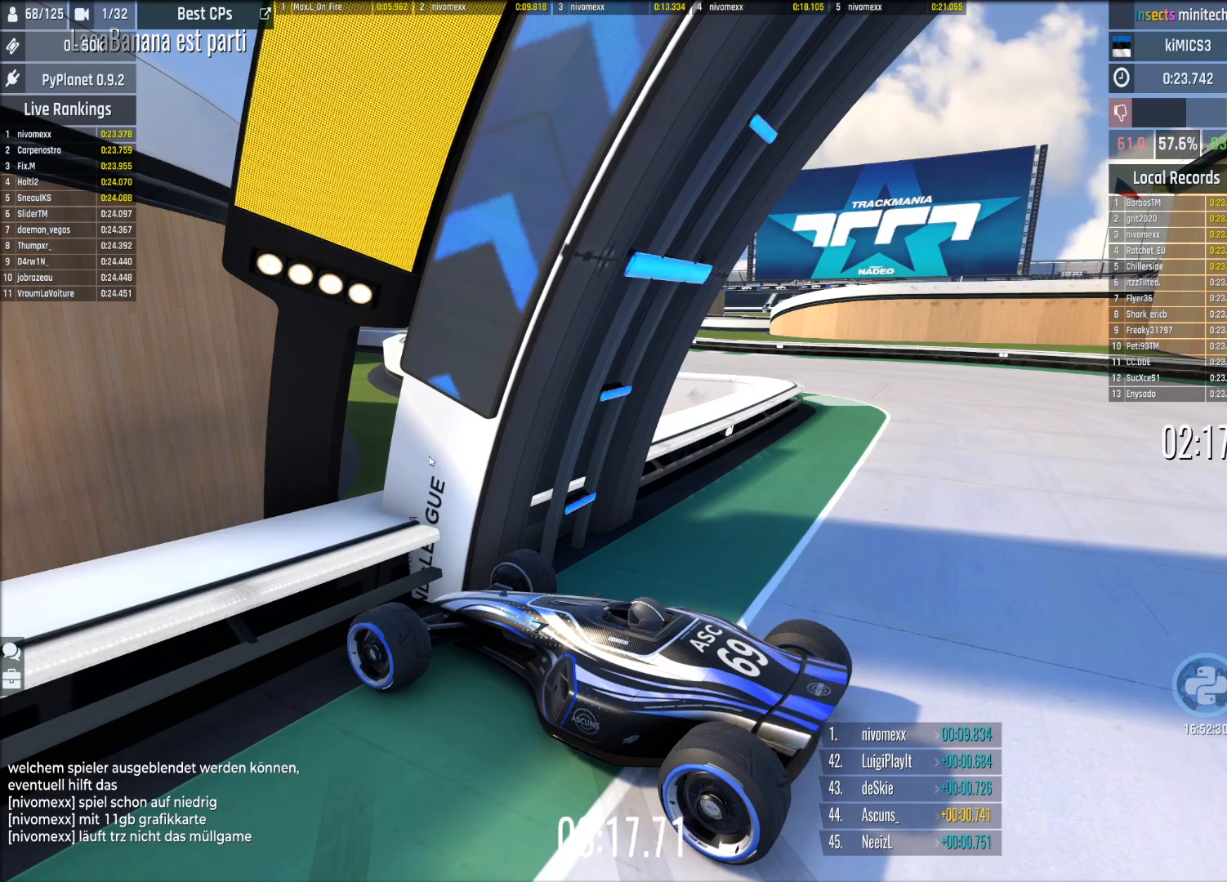
{"buttons": [], "left_stick": "center", "events": []}
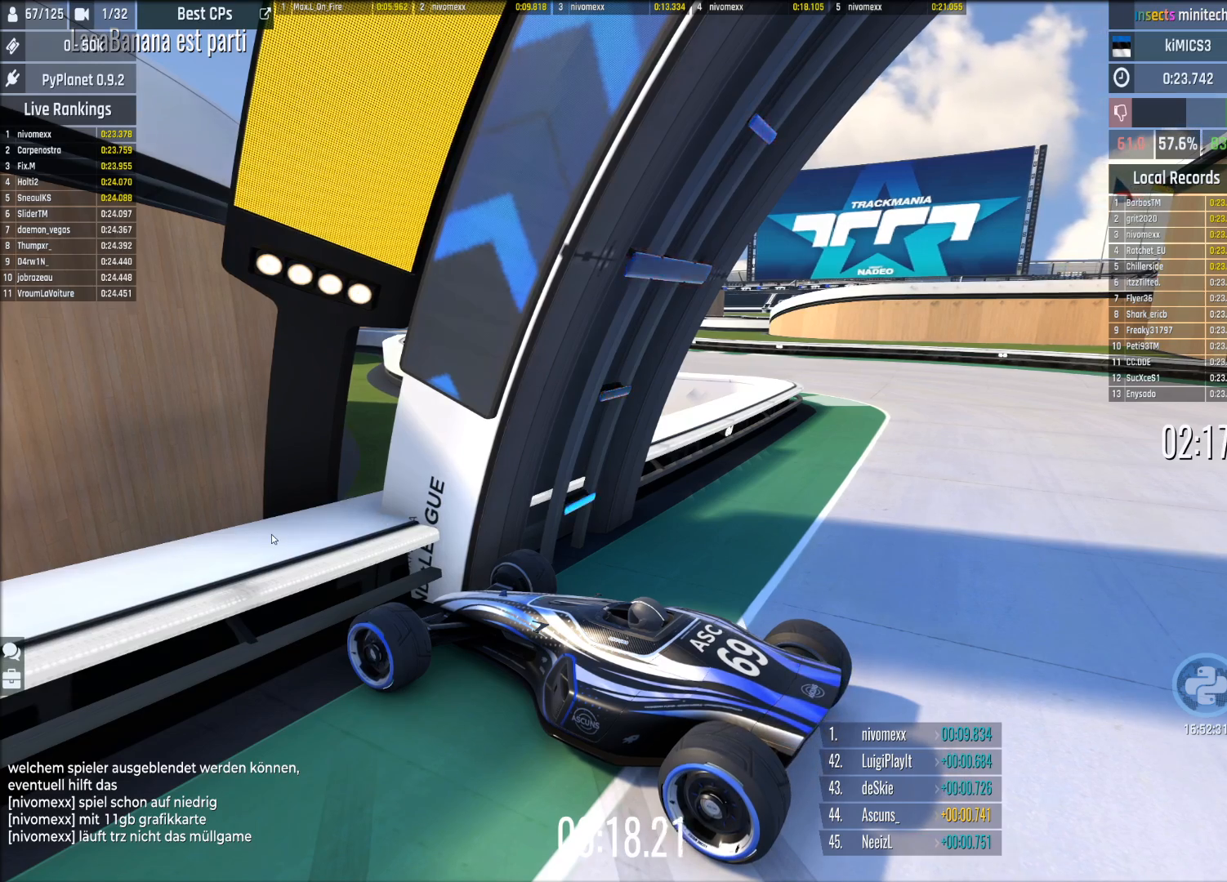
{"buttons": [], "left_stick": "center", "events": []}
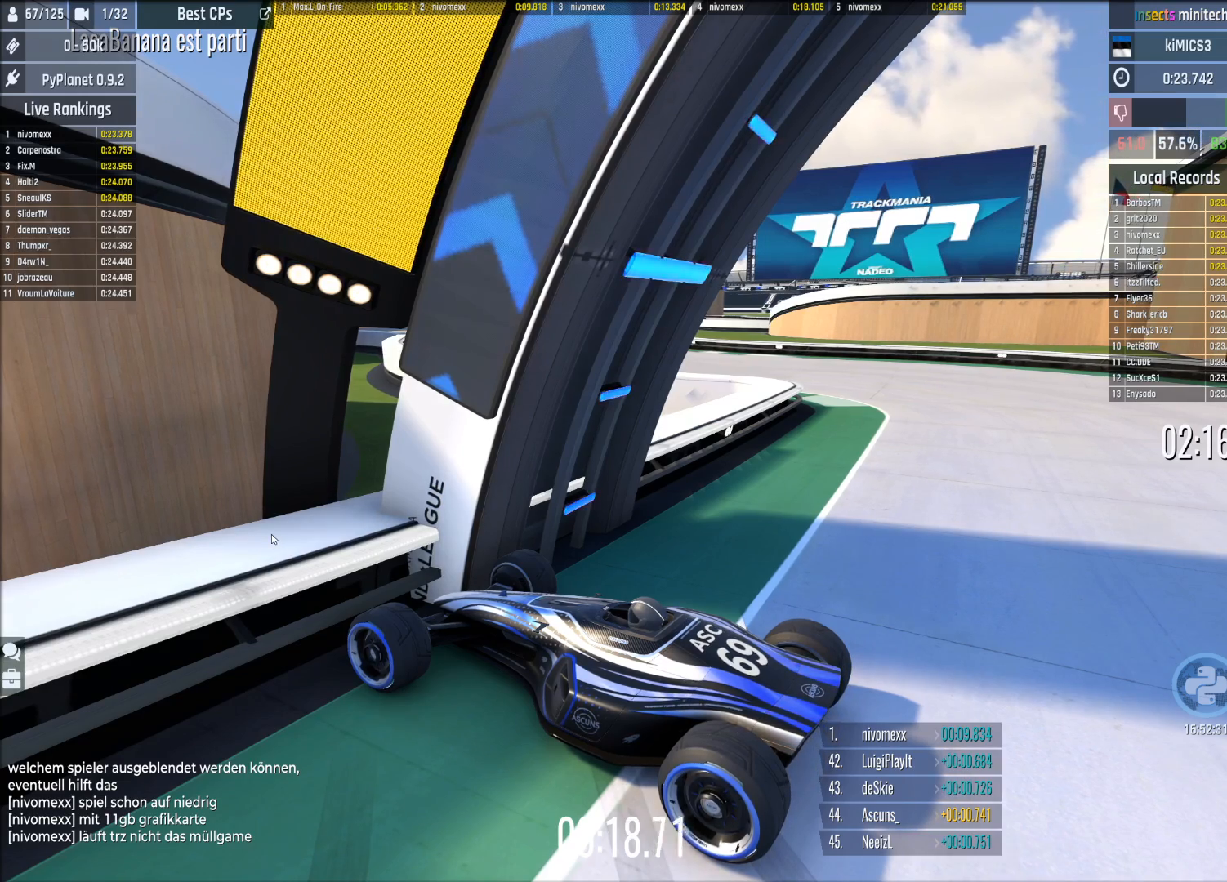
{"buttons": [], "left_stick": "center", "events": []}
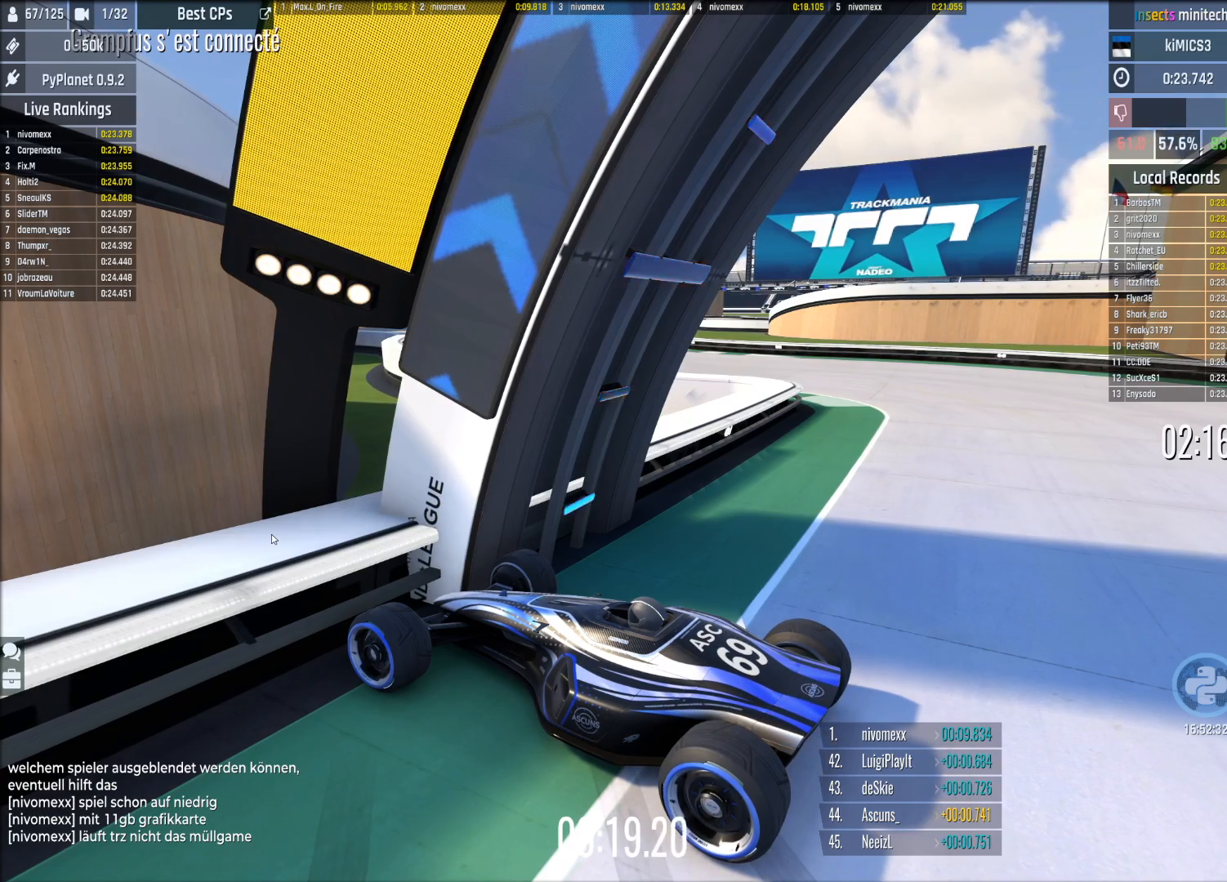
{"buttons": [], "left_stick": "center", "events": []}
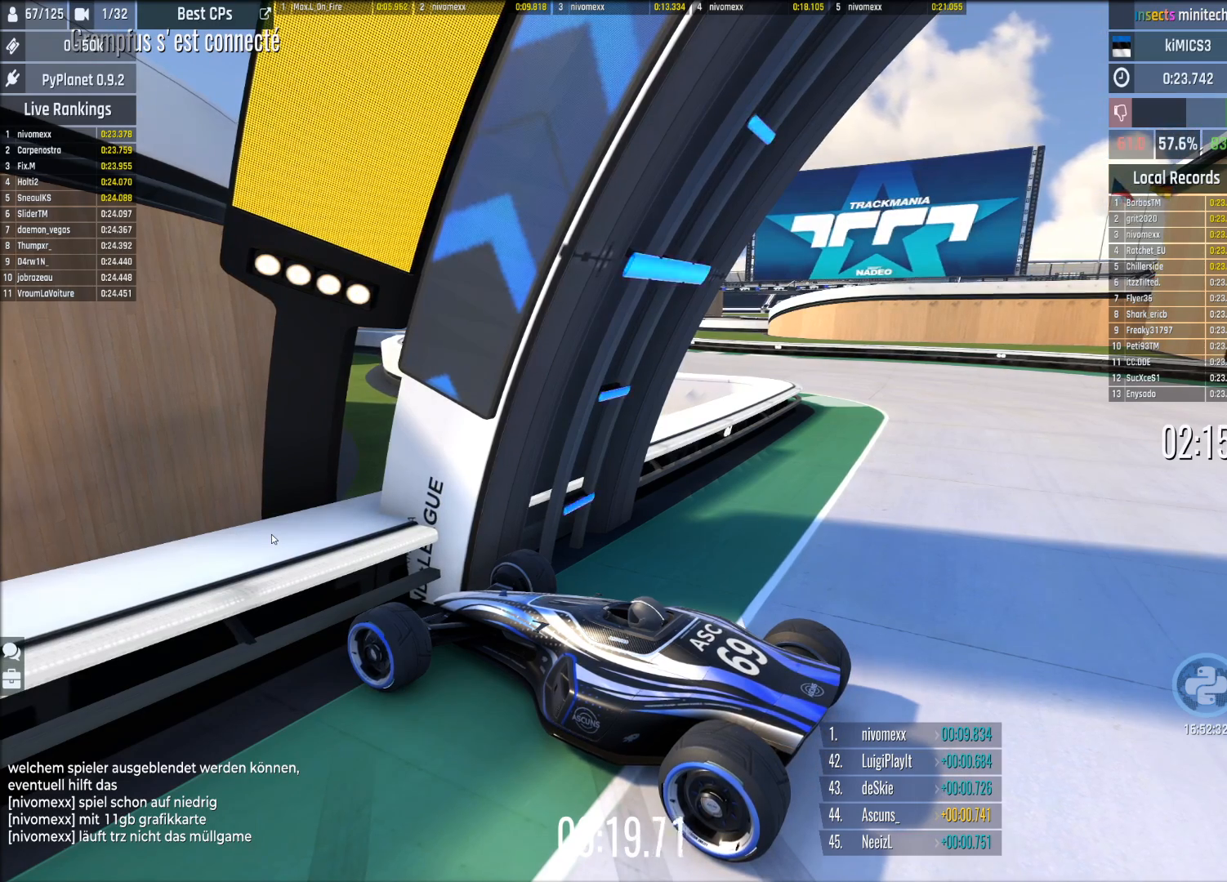
{"buttons": ["R1"], "left_stick": "center", "events": [[500, "R1", "down"]]}
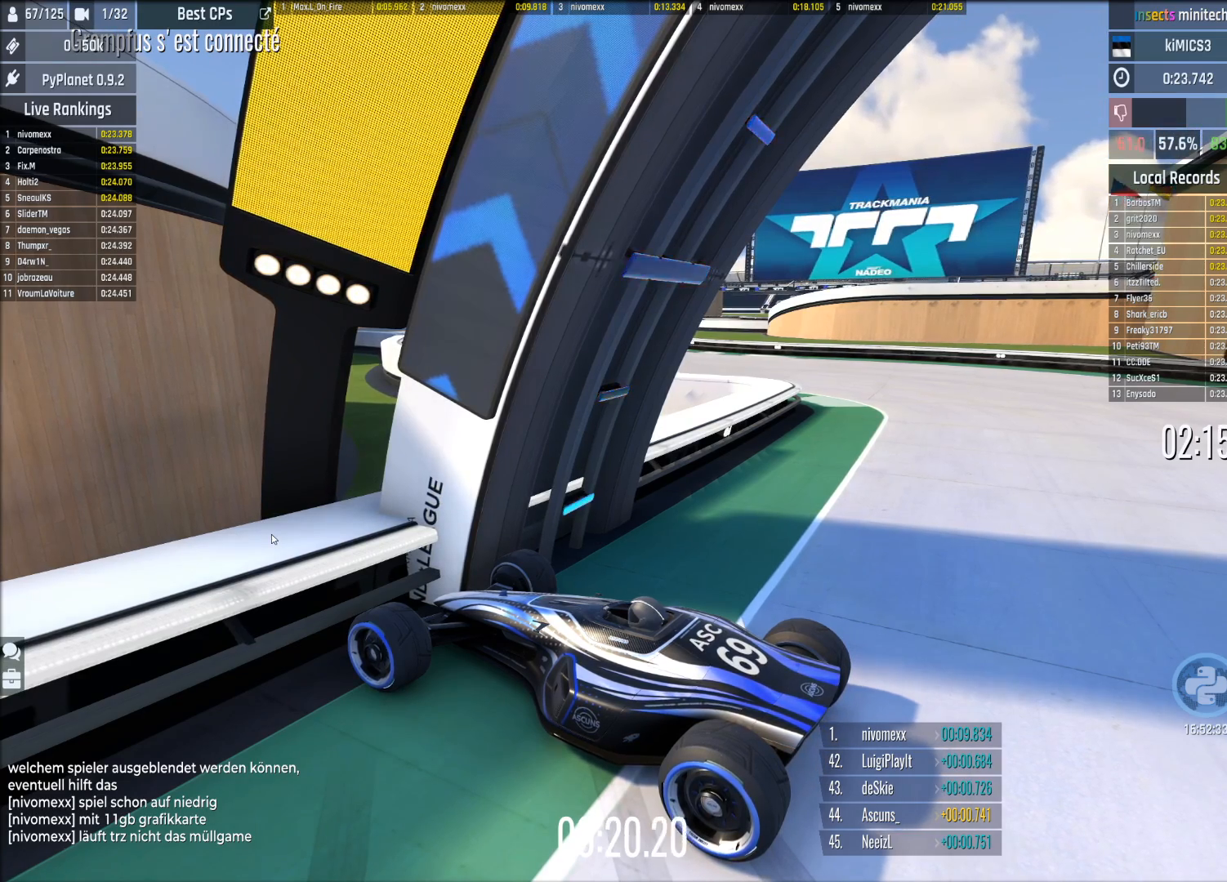
{"buttons": [], "left_stick": "center", "events": [[340, "R1", "up"]]}
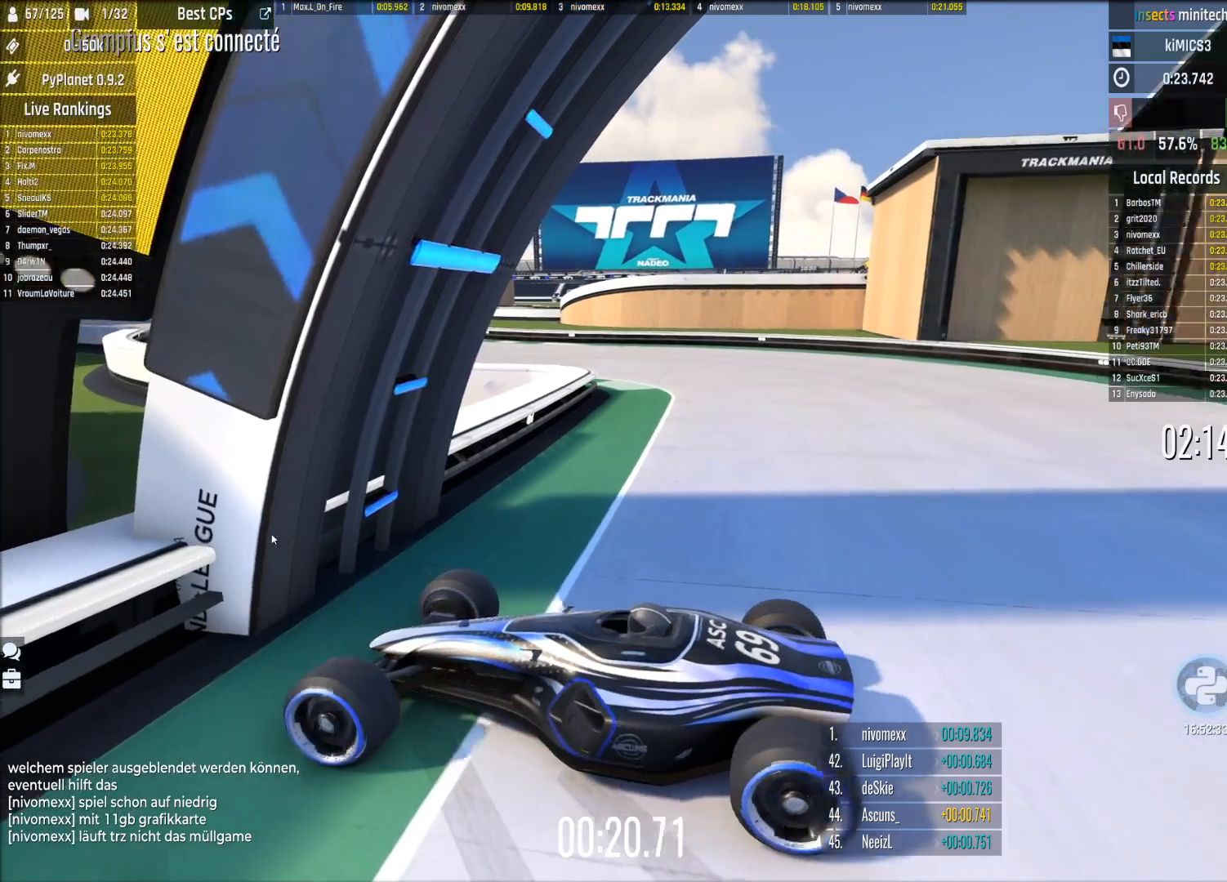
{"buttons": [], "left_stick": "center", "events": []}
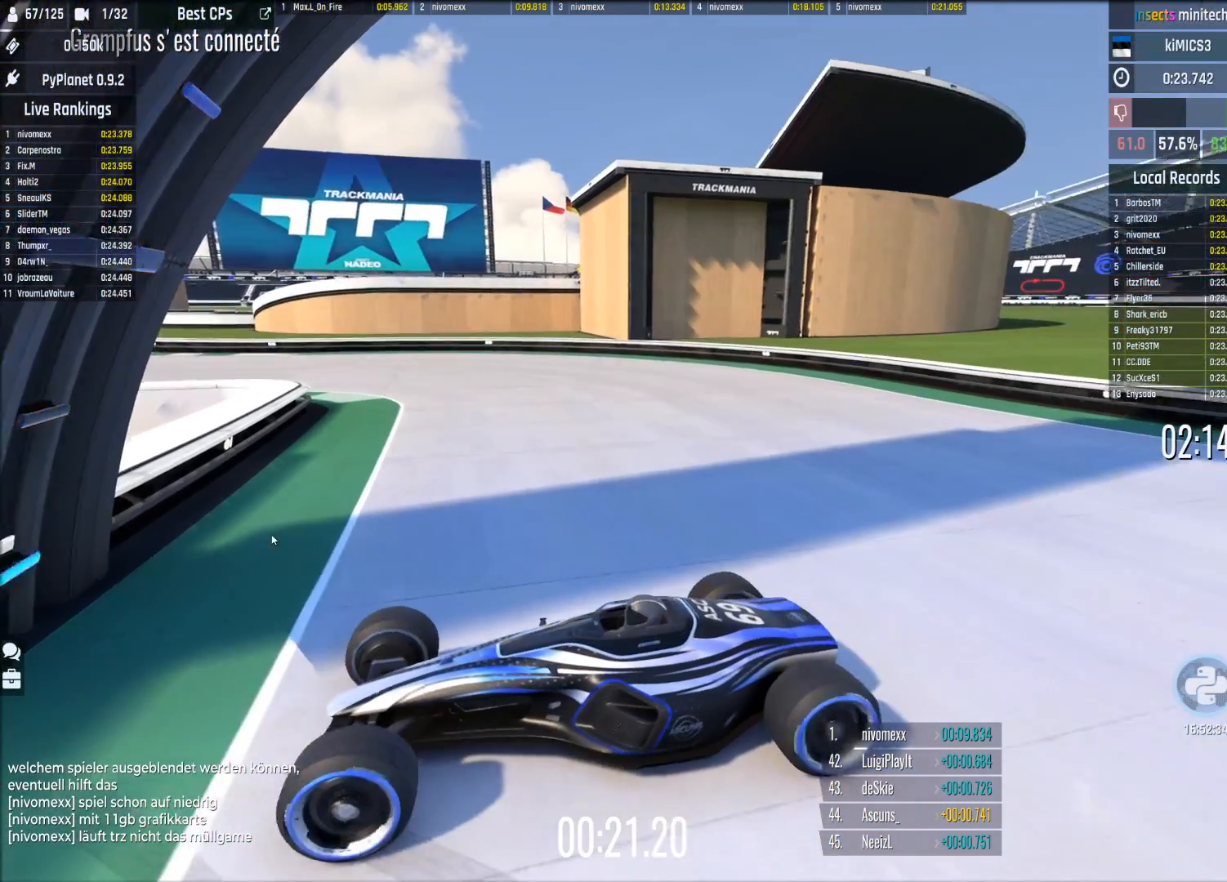
{"buttons": [], "left_stick": "center", "events": []}
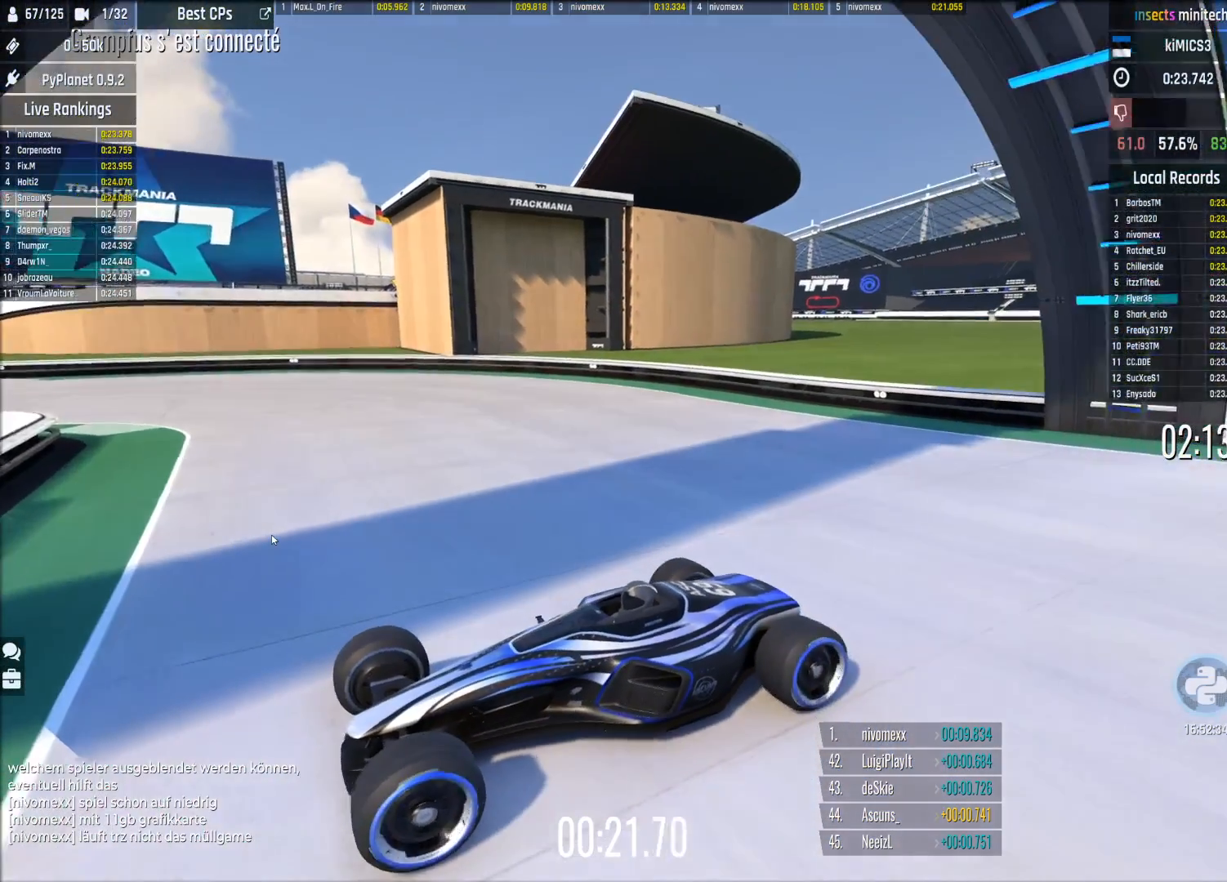
{"buttons": [], "left_stick": "center", "events": []}
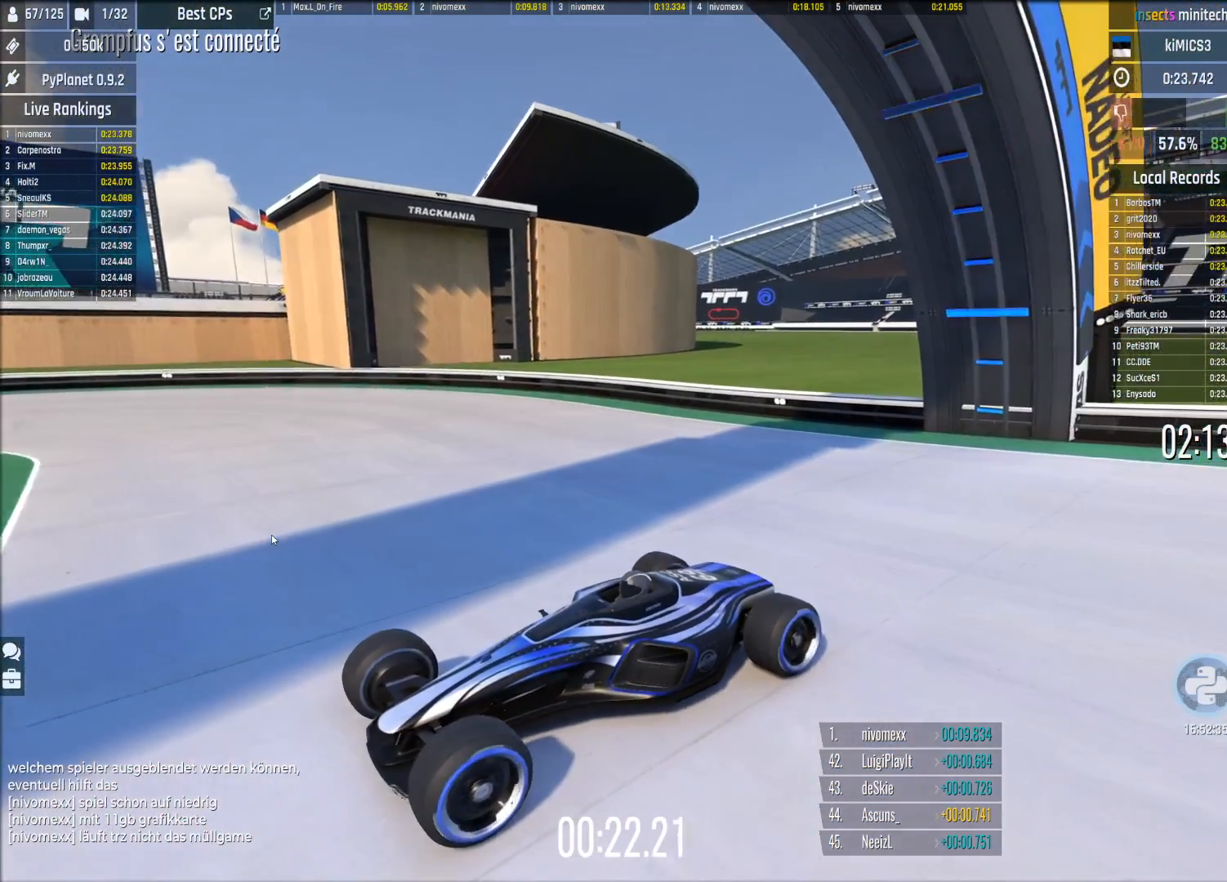
{"buttons": [], "left_stick": "center", "events": []}
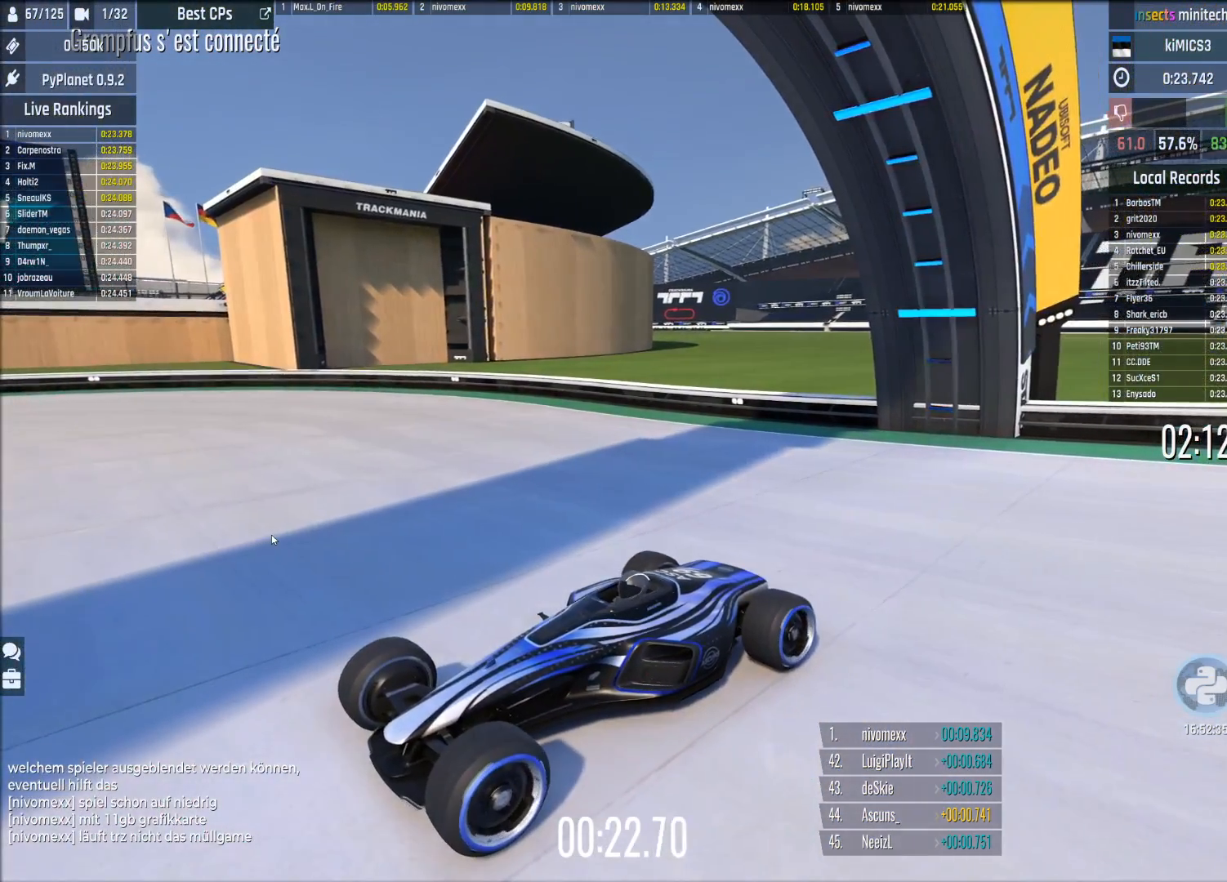
{"buttons": [], "left_stick": "center", "events": []}
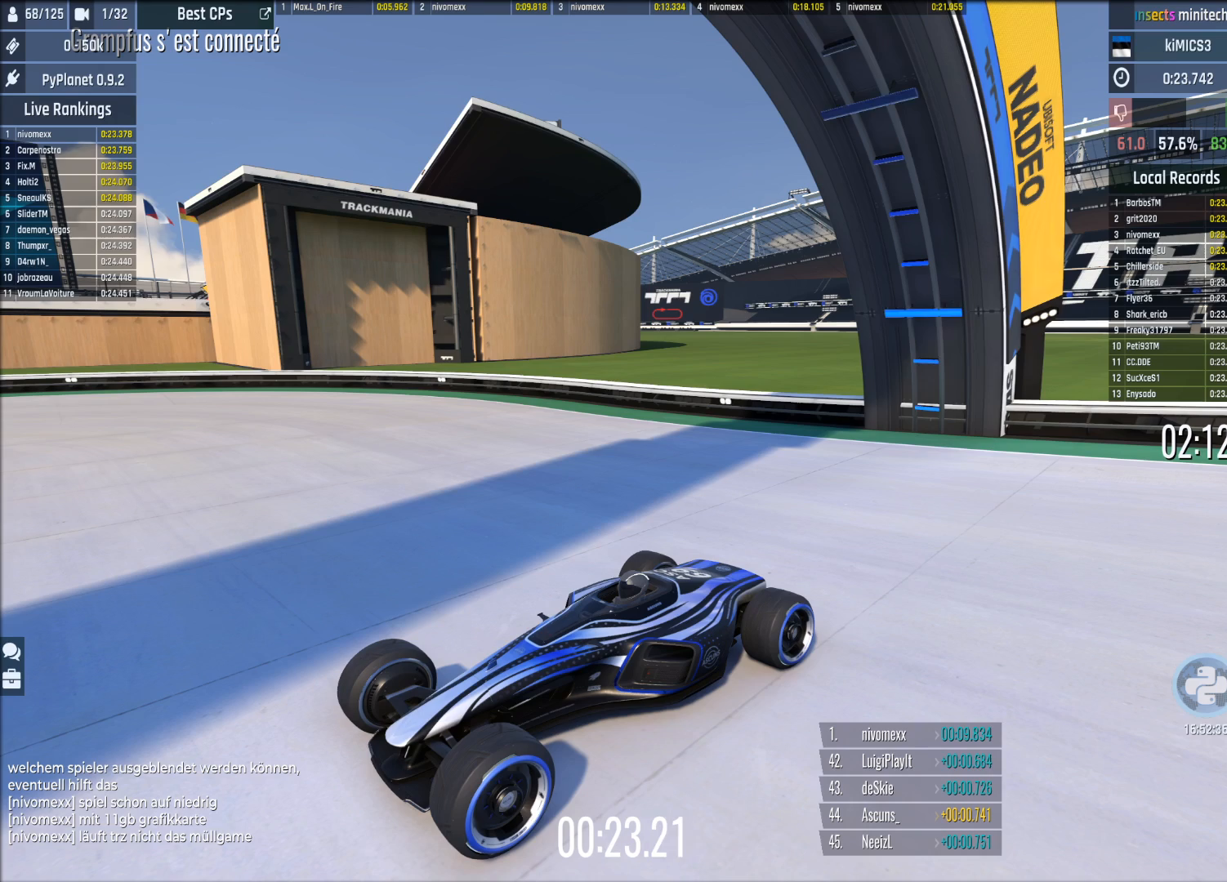
{"buttons": [], "left_stick": "center", "events": []}
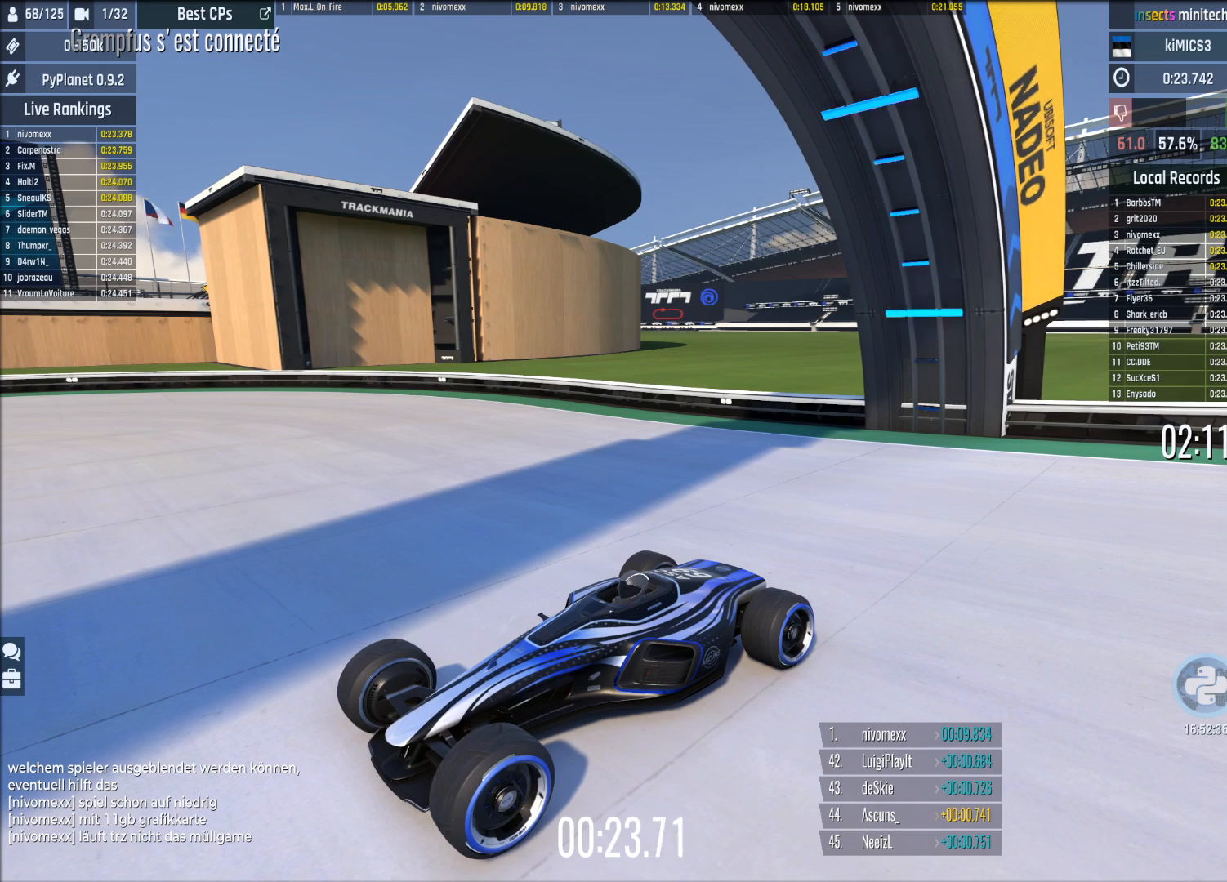
{"buttons": [], "left_stick": "center", "events": []}
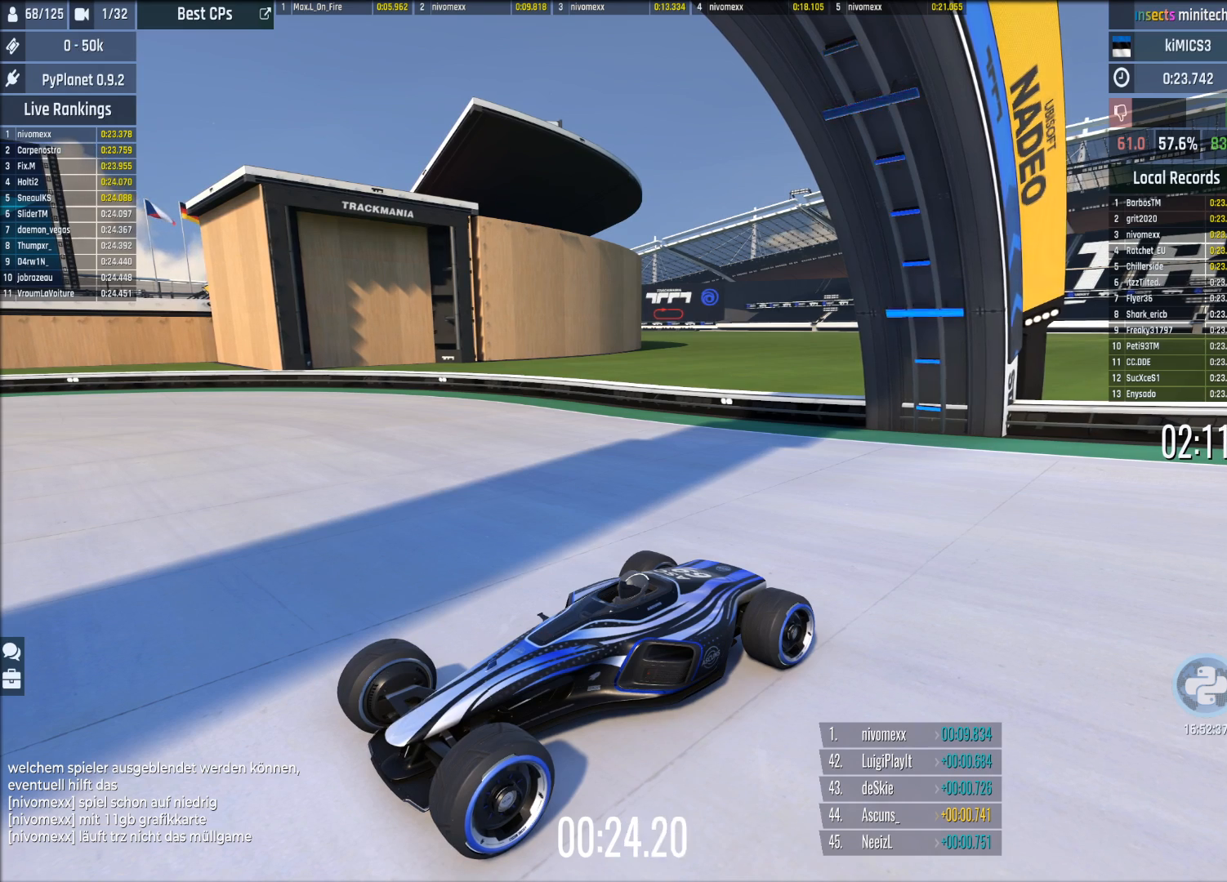
{"buttons": ["START"], "left_stick": "center", "events": [[340, "START", "down"]]}
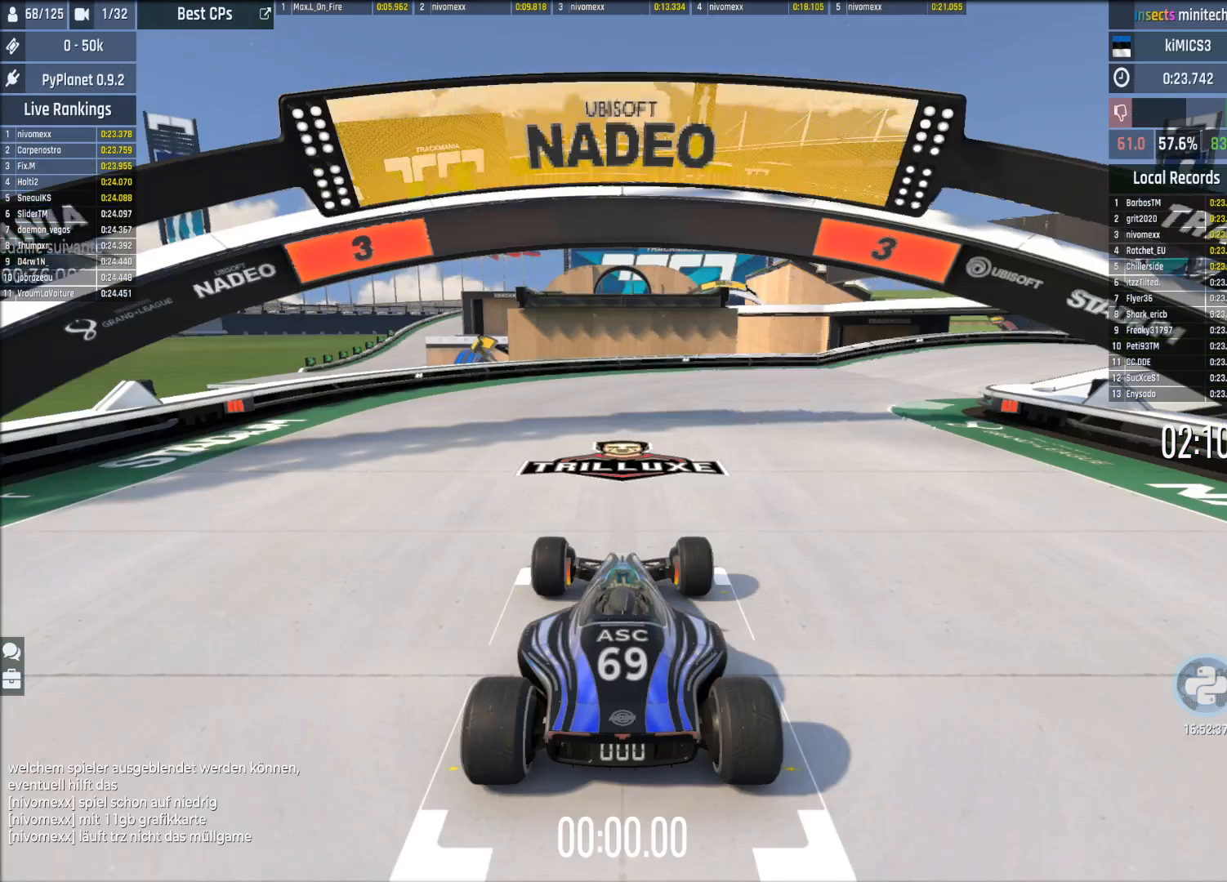
{"buttons": [], "left_stick": "center", "events": [[20, "START", "up"]]}